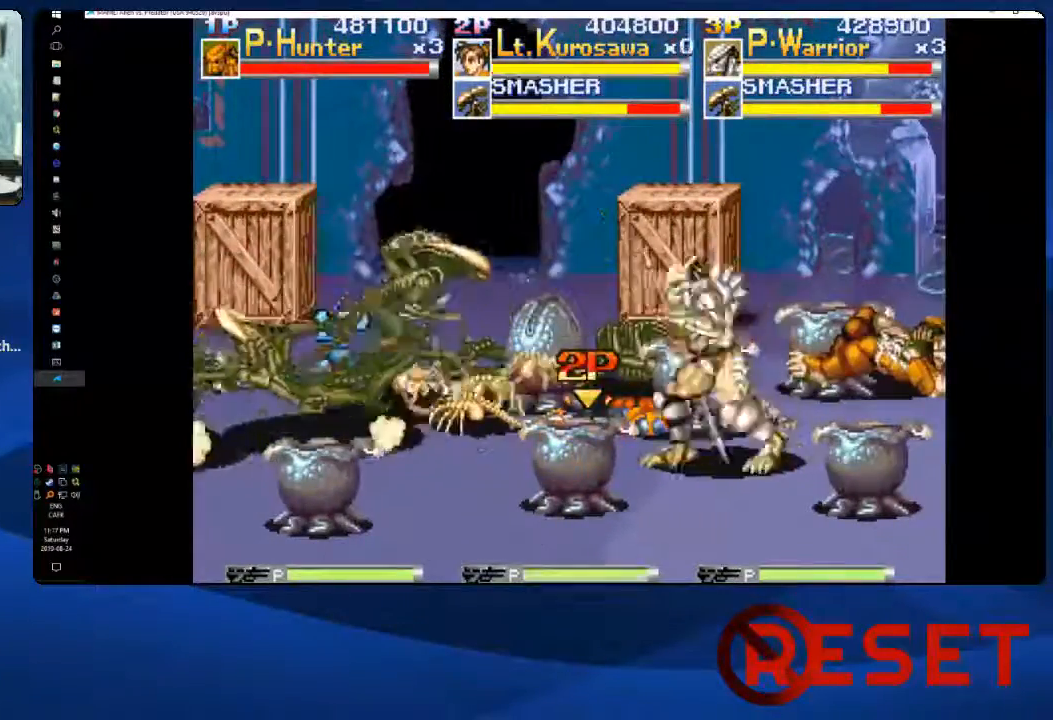
Gameplay with a controller (Xbox layout); each line is a JSON object with the inputs held at the frame after it (dt_ms = milliseconds from this image to that frame). "events" lists button and stick changes between this image and that frame as [ms after this image, input, new state], when the widget could be followed in between. Not read: L3 R3 left_stick.
{"dt_ms": 500, "buttons": ["X", "DPAD_LEFT"], "right_stick": "center"}
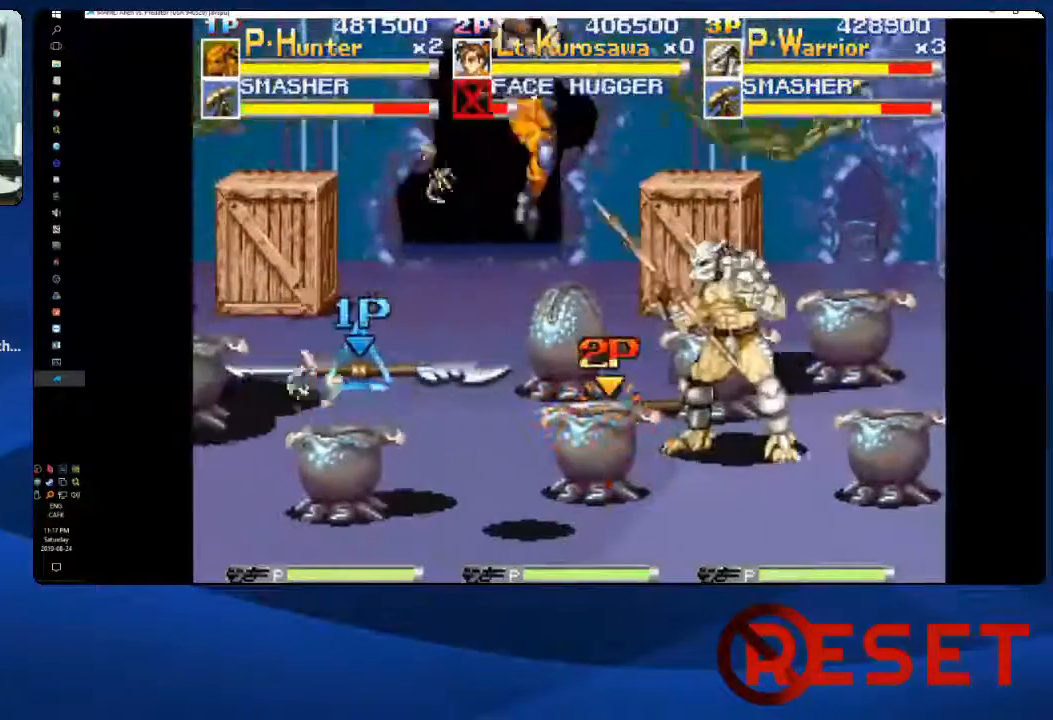
{"dt_ms": 500, "buttons": ["DPAD_LEFT"], "right_stick": "center", "events": [[50, "X", "up"], [117, "X", "down"], [250, "X", "up"], [333, "X", "down"], [467, "X", "up"]]}
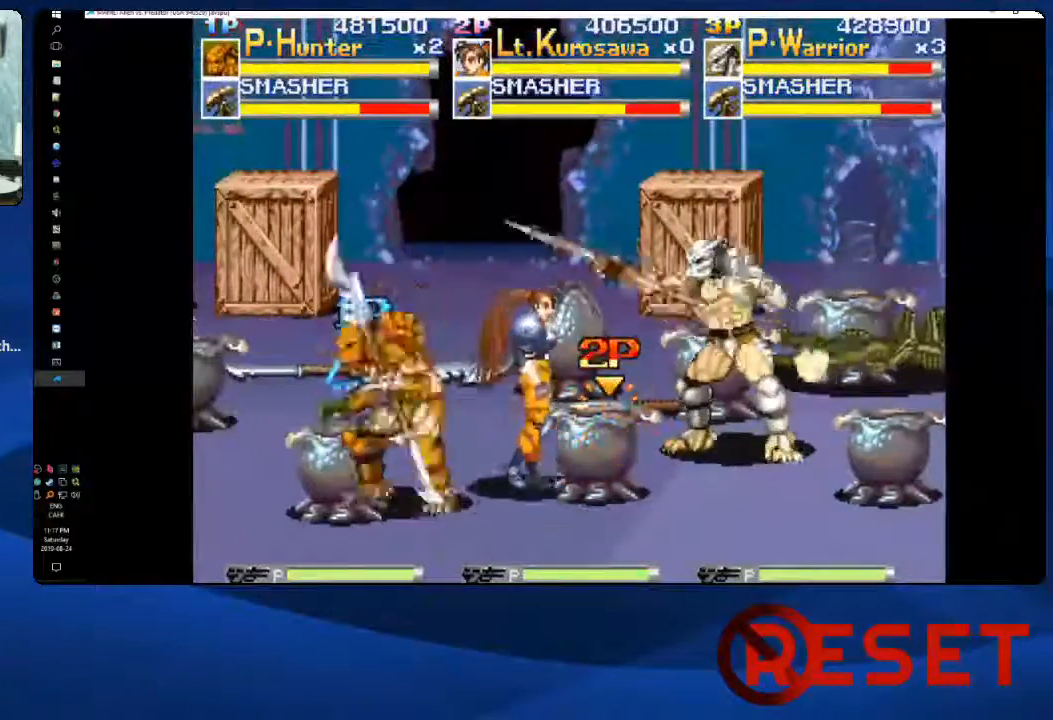
{"dt_ms": 500, "buttons": ["DPAD_UP", "DPAD_RIGHT"], "right_stick": "center"}
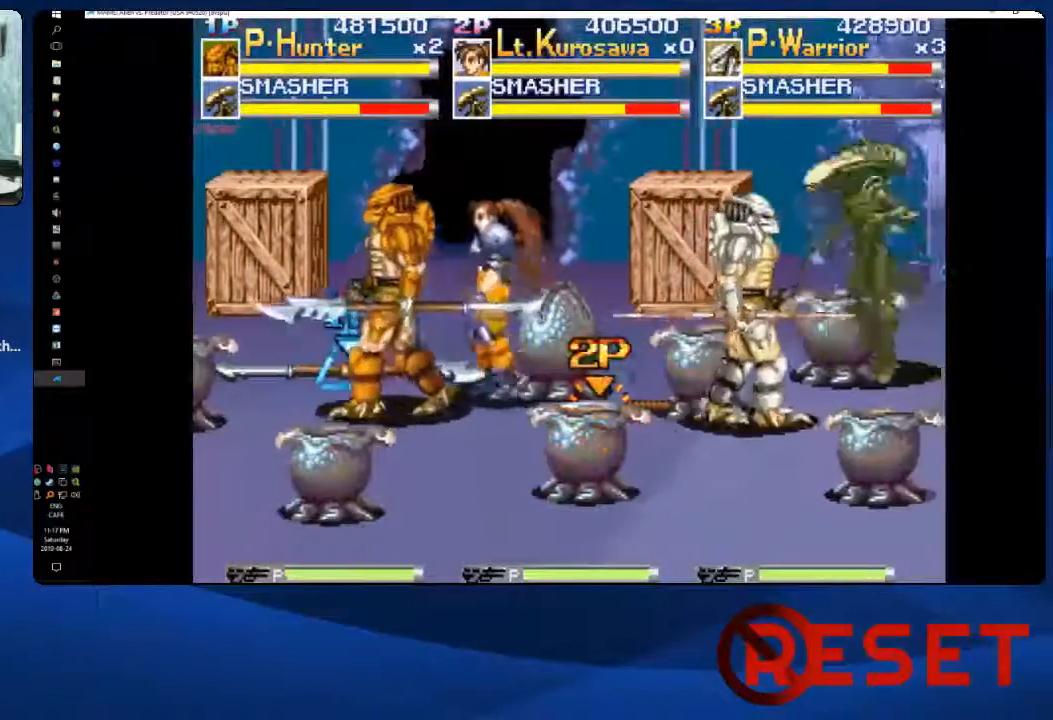
{"dt_ms": 500, "buttons": ["X", "DPAD_UP", "DPAD_RIGHT"], "right_stick": "center"}
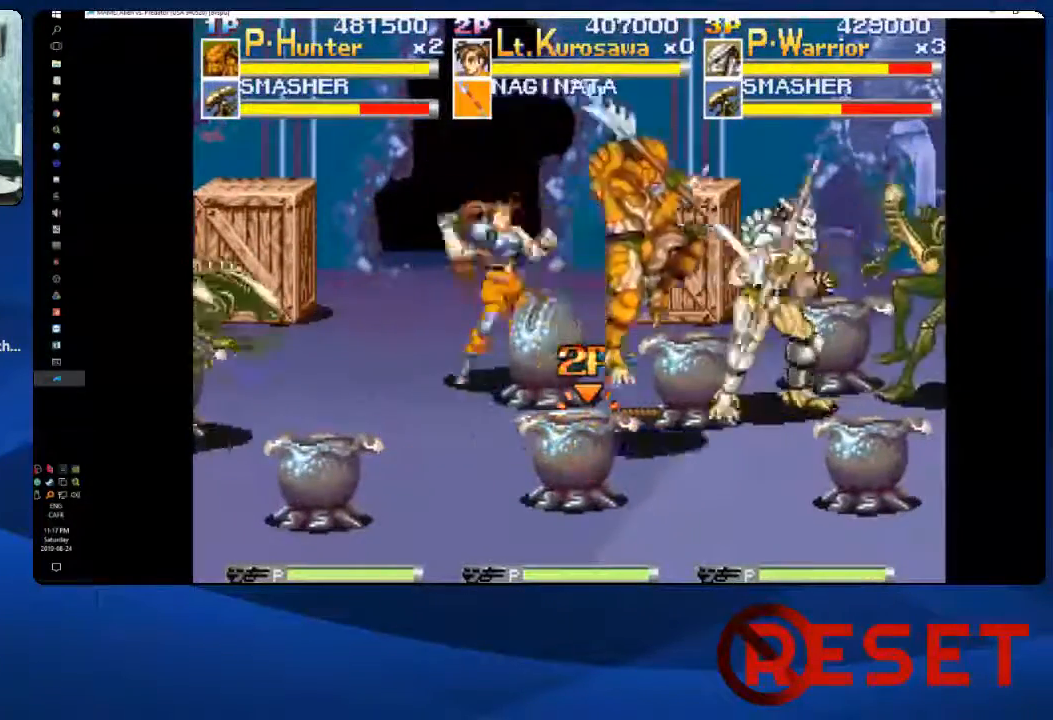
{"dt_ms": 500, "buttons": ["X", "DPAD_UP", "DPAD_RIGHT"], "right_stick": "center", "events": [[100, "X", "up"], [183, "X", "down"], [300, "X", "up"], [400, "X", "down"]]}
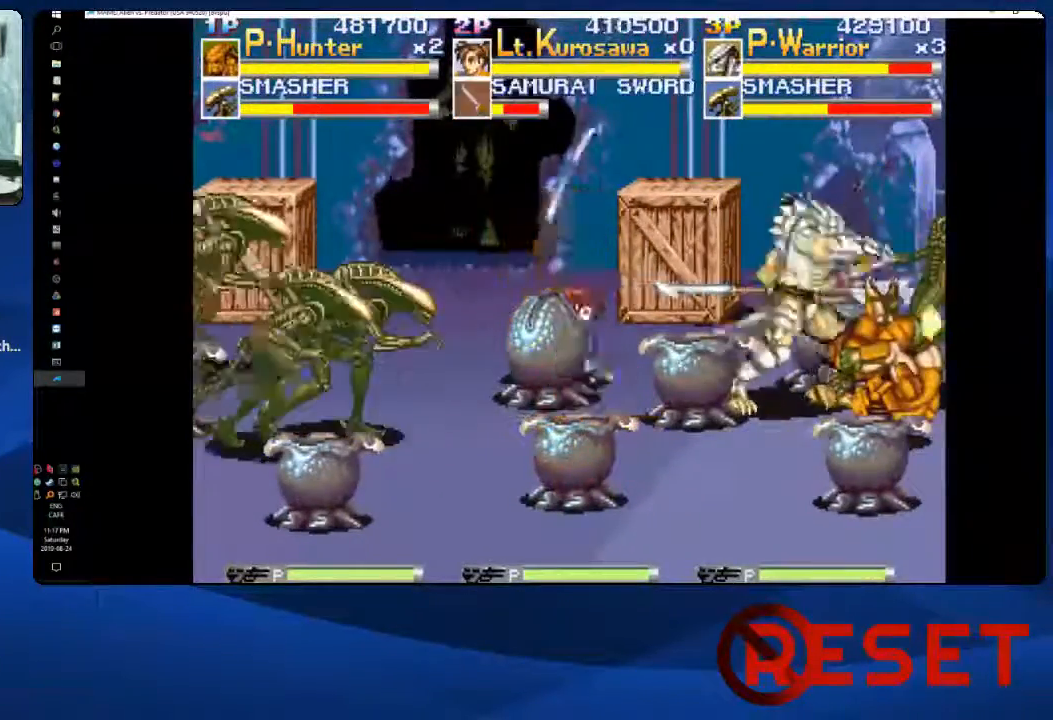
{"dt_ms": 500, "buttons": [], "right_stick": "center"}
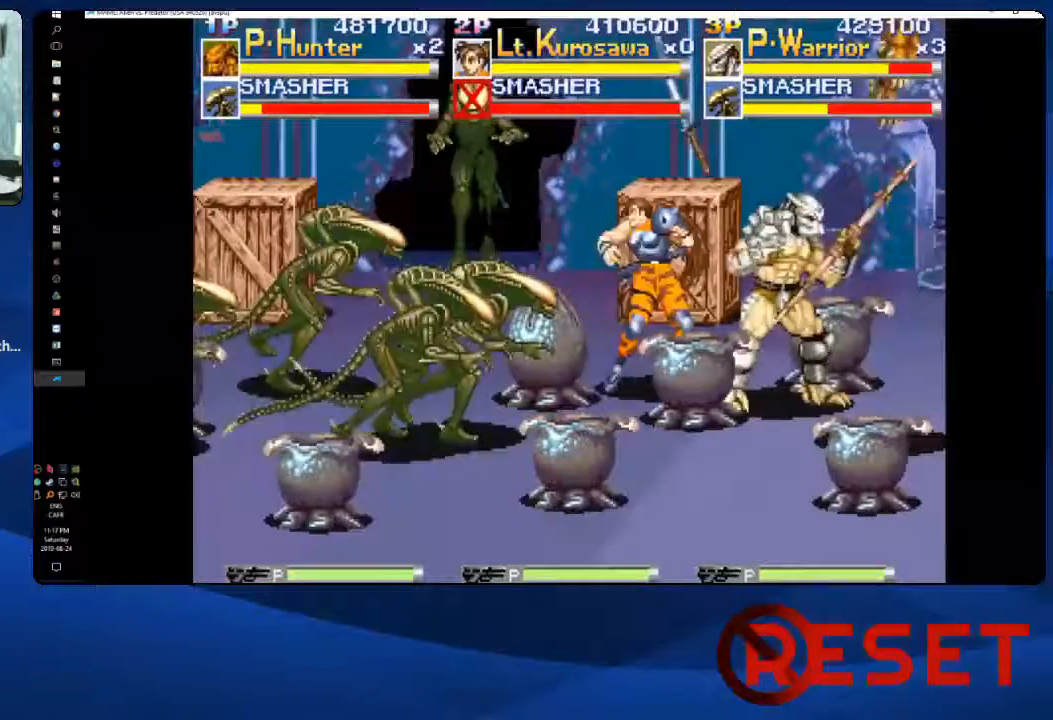
{"dt_ms": 500, "buttons": ["DPAD_LEFT"], "right_stick": "center", "events": [[33, "DPAD_LEFT", "down"], [317, "A", "down"], [417, "X", "down"], [450, "A", "up"], [500, "X", "up"]]}
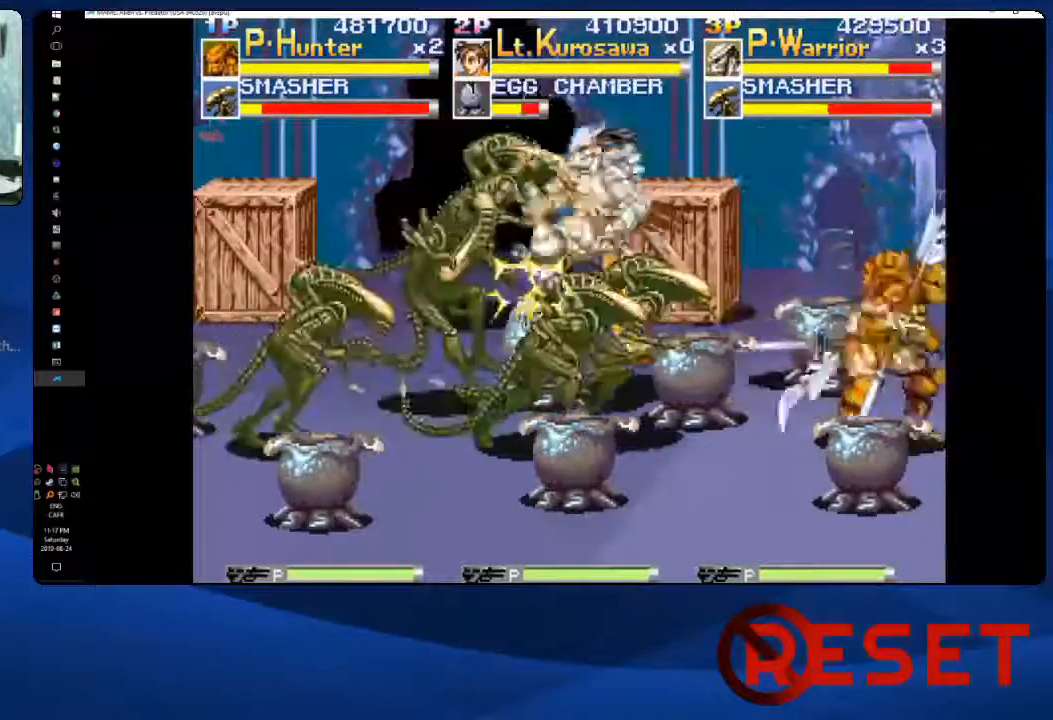
{"dt_ms": 500, "buttons": ["X", "DPAD_LEFT"], "right_stick": "center"}
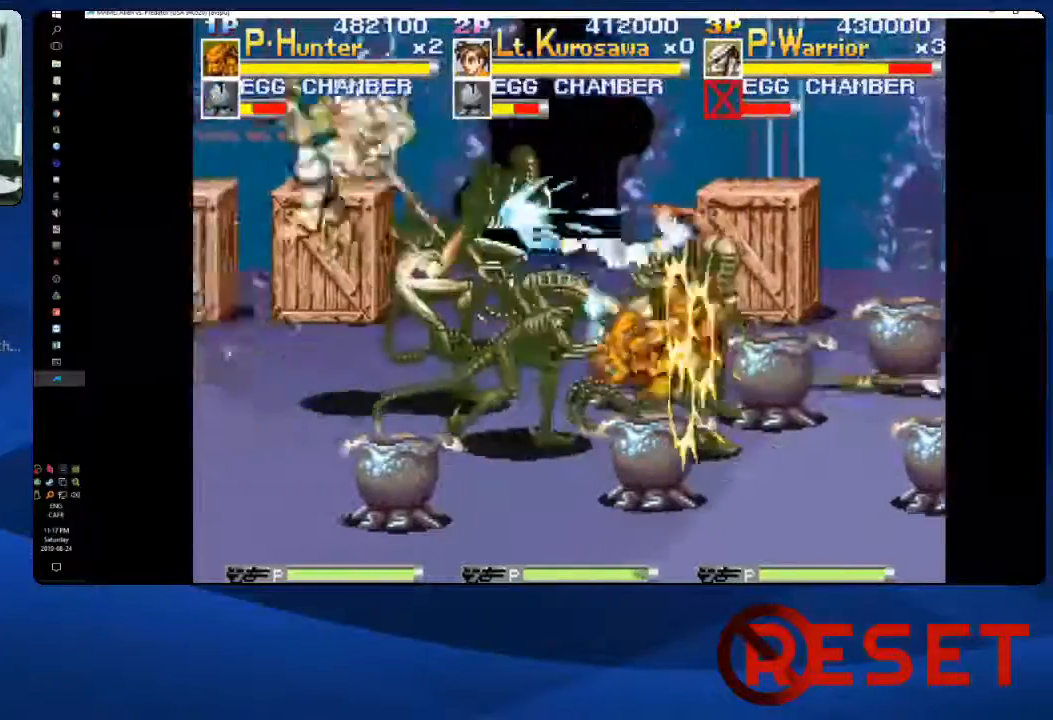
{"dt_ms": 500, "buttons": ["DPAD_RIGHT"], "right_stick": "center", "events": [[50, "DPAD_LEFT", "up"], [50, "X", "up"], [100, "DPAD_RIGHT", "down"], [133, "X", "down"], [250, "X", "up"], [333, "X", "down"], [450, "X", "up"]]}
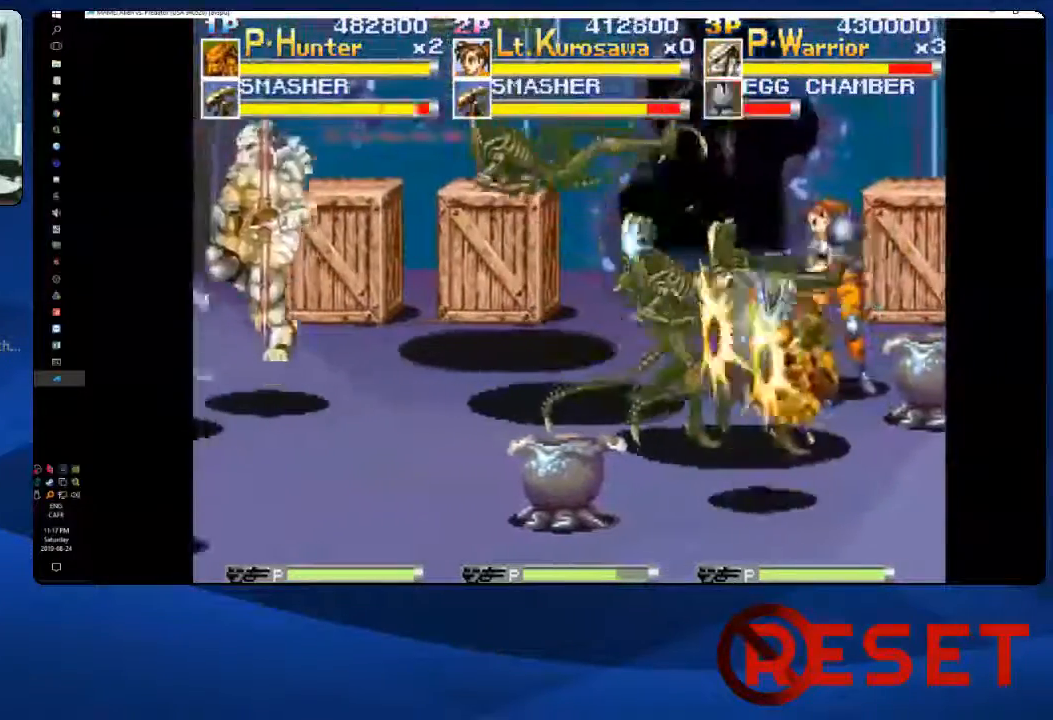
{"dt_ms": 500, "buttons": ["X", "DPAD_RIGHT"], "right_stick": "center"}
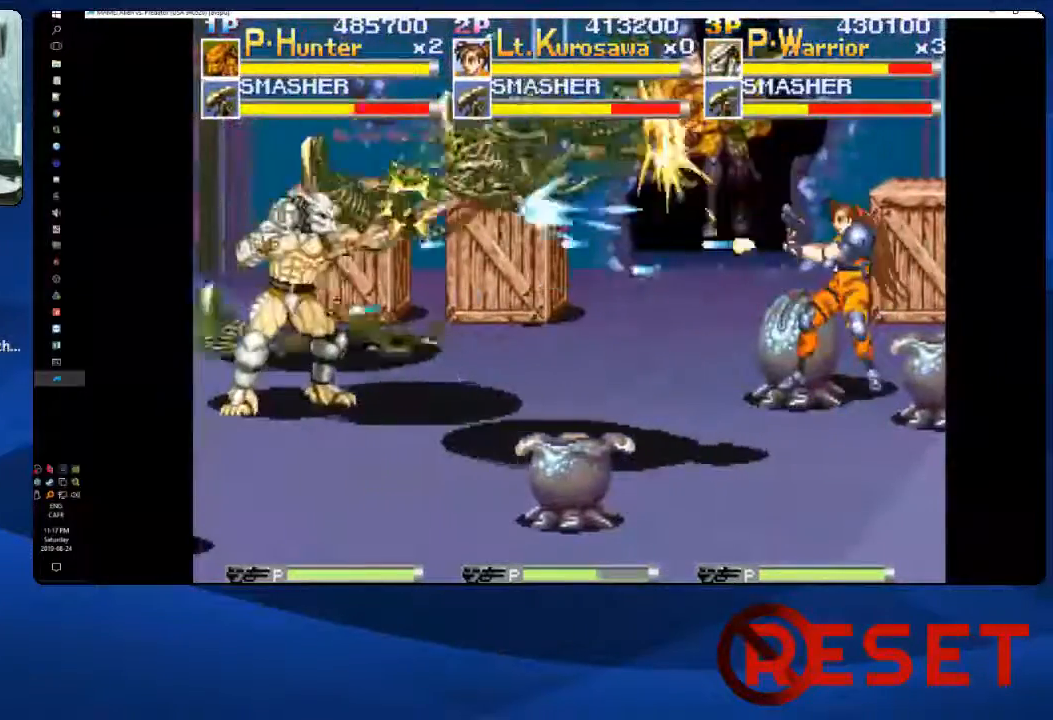
{"dt_ms": 1000, "buttons": ["DPAD_DOWN", "DPAD_RIGHT"], "right_stick": "center"}
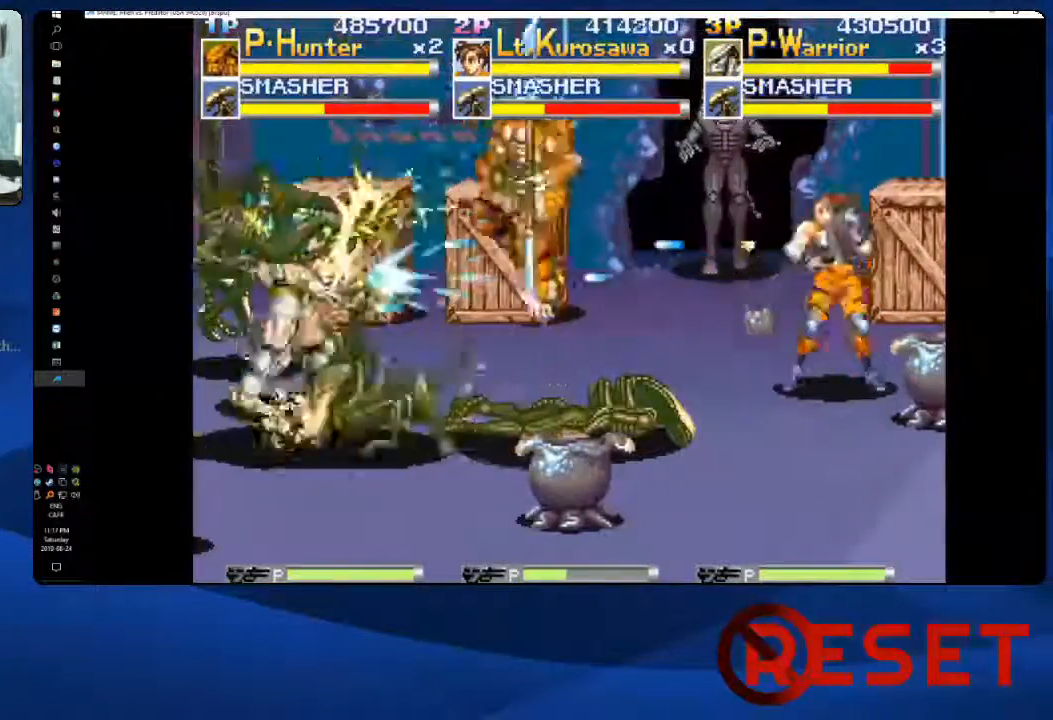
{"dt_ms": 500, "buttons": ["X", "DPAD_DOWN", "DPAD_RIGHT"], "right_stick": "center", "events": [[33, "X", "down"], [150, "X", "up"], [233, "X", "down"], [350, "X", "up"], [417, "X", "down"]]}
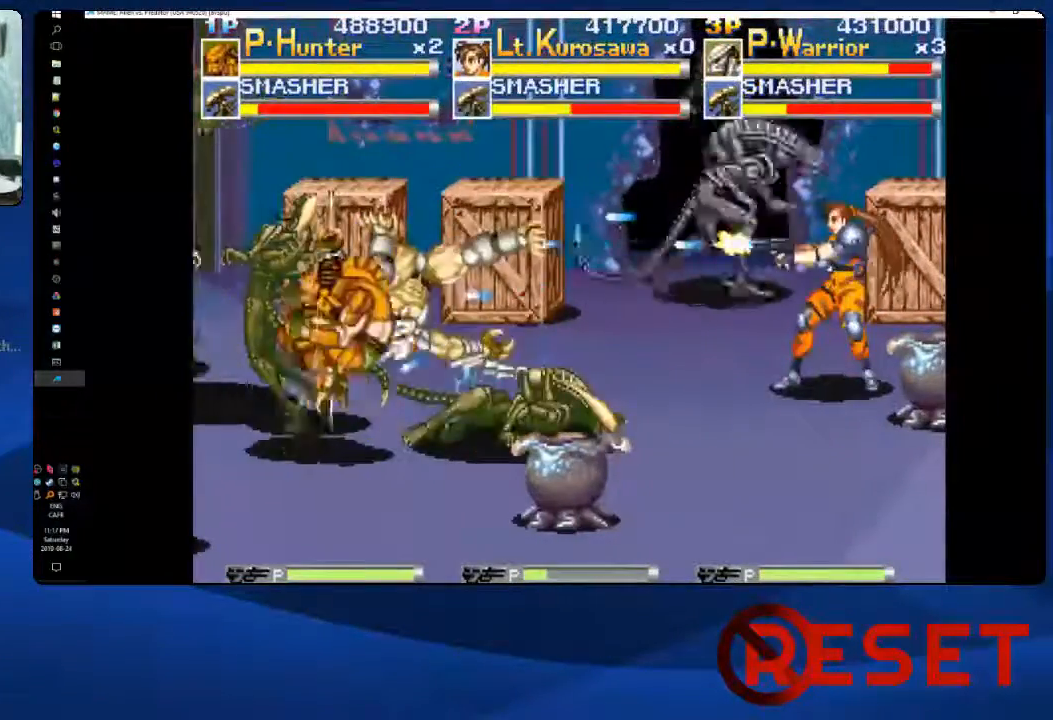
{"dt_ms": 500, "buttons": ["DPAD_RIGHT"], "right_stick": "center"}